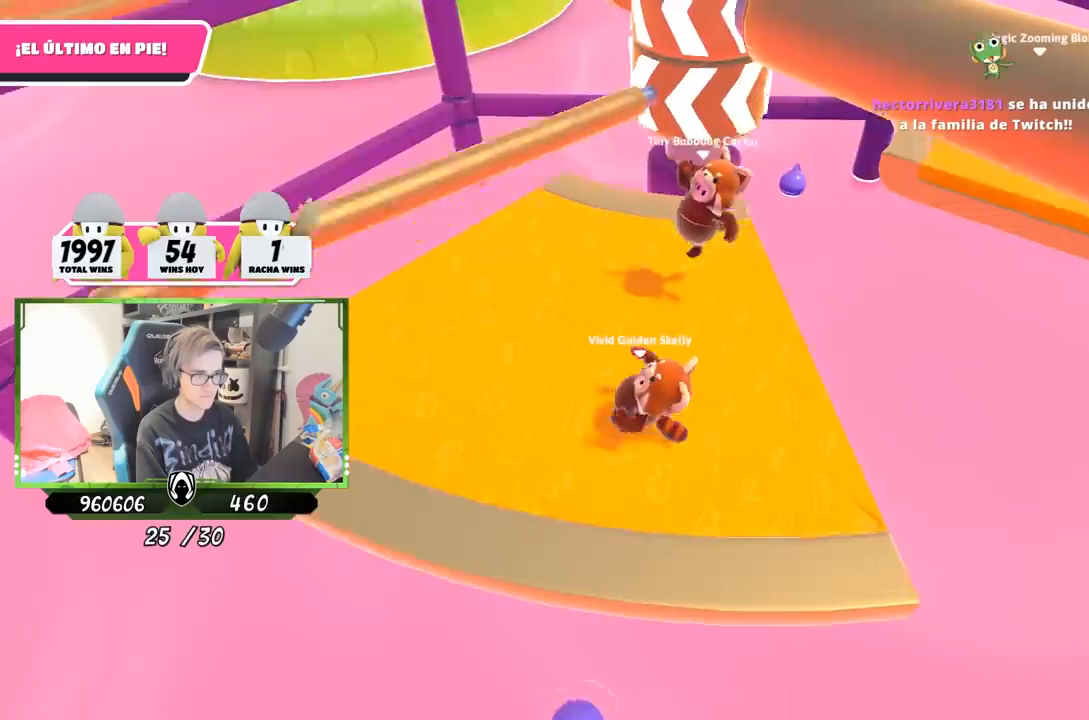
Gameplay with a controller (PlayStation layout); each line is a JSON object with the inputs held at the frame after it. "events" lists button and stick changes between this image and that frame as [ms after this image, input, new state], when the widget could be followed in between.
{"buttons": [], "left_stick": "right", "right_stick": "right", "events": [[433, "left_stick", "center"], [500, "left_stick", "right"]]}
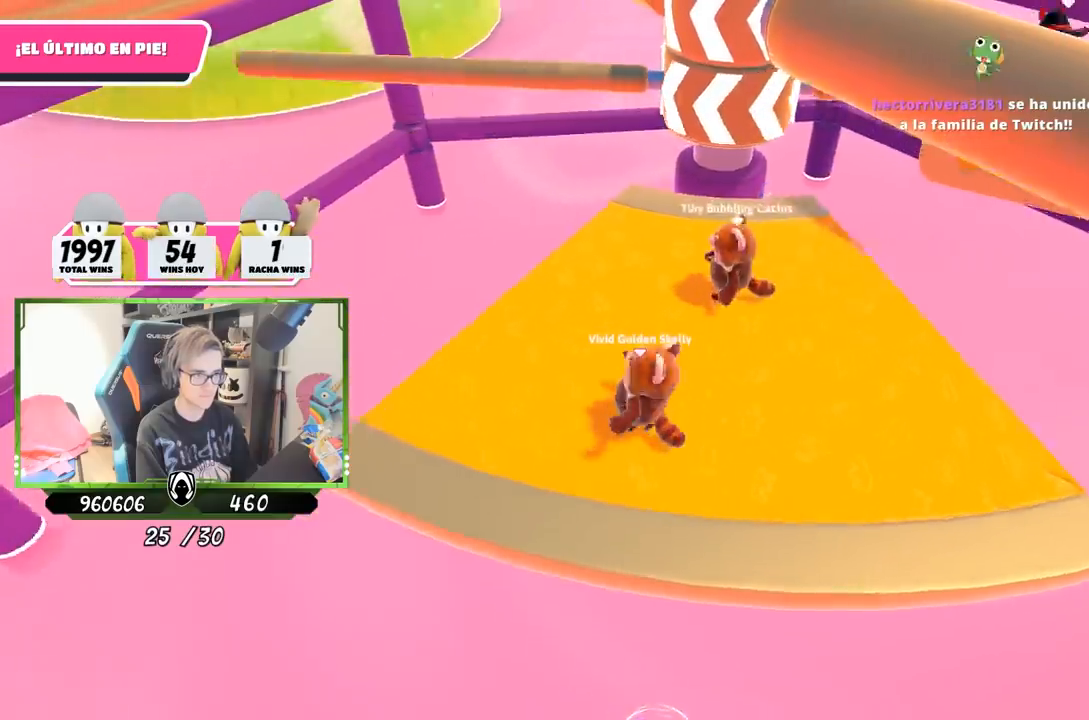
{"buttons": ["CROSS"], "left_stick": "right", "right_stick": "center", "events": [[67, "right_stick", "center"], [133, "left_stick", "center"], [267, "left_stick", "right"], [367, "CROSS", "down"]]}
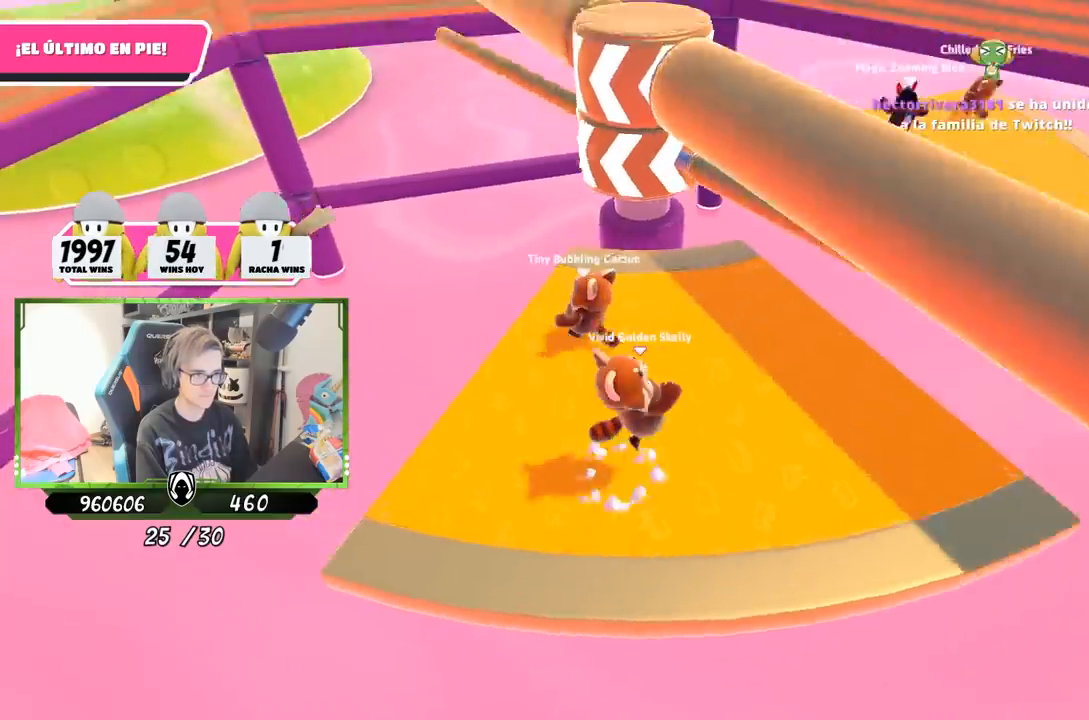
{"buttons": [], "left_stick": "right", "right_stick": "left", "events": [[33, "CROSS", "up"], [133, "left_stick", "center"], [233, "left_stick", "right"], [467, "right_stick", "left"]]}
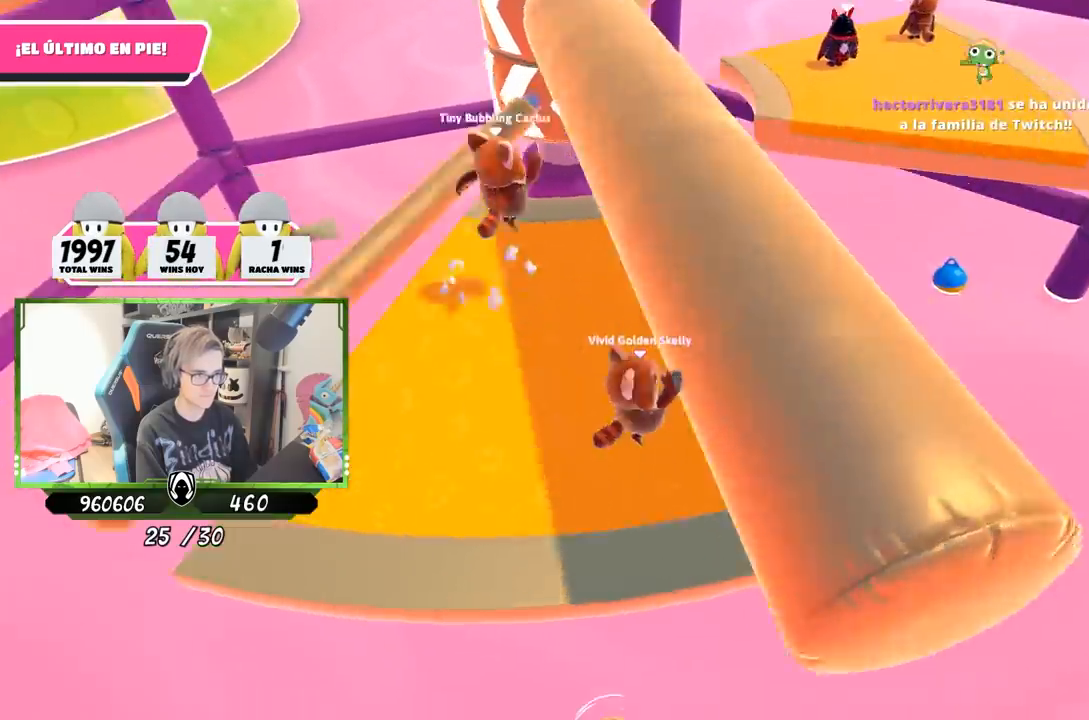
{"buttons": [], "left_stick": "left", "right_stick": "center", "events": [[100, "right_stick", "down-left"], [400, "left_stick", "left"], [500, "right_stick", "center"]]}
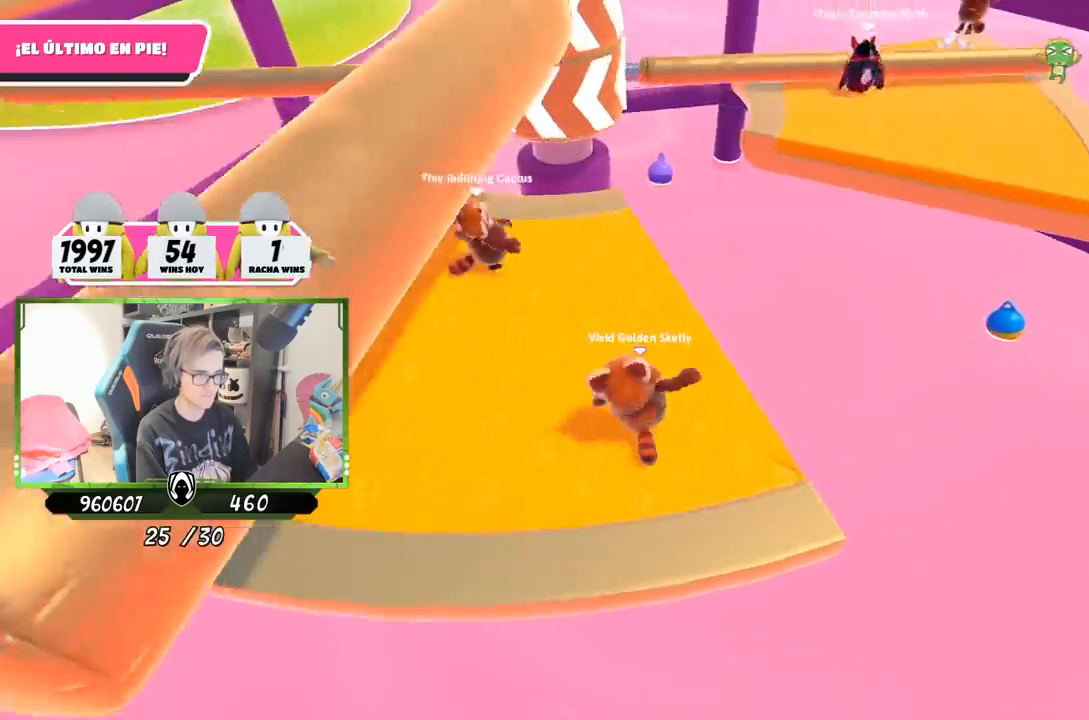
{"buttons": ["CROSS"], "left_stick": "right", "right_stick": "center", "events": [[133, "left_stick", "right"], [300, "left_stick", "down-left"], [400, "left_stick", "right"], [433, "CROSS", "down"]]}
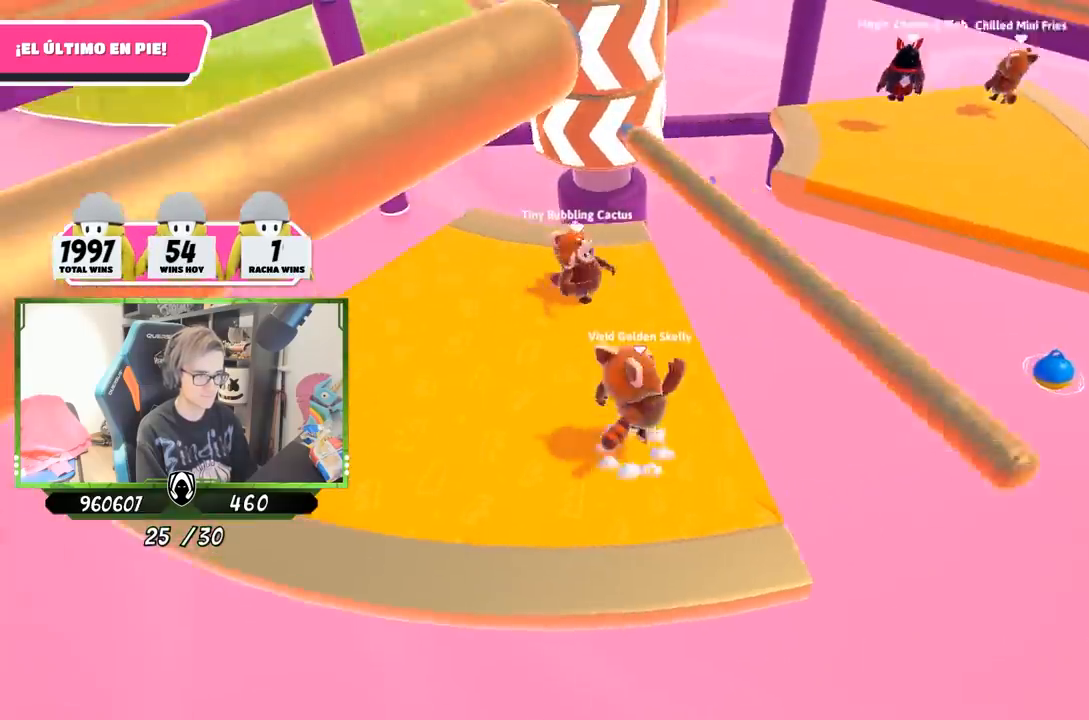
{"buttons": [], "left_stick": "right", "right_stick": "left", "events": [[100, "left_stick", "left"], [133, "CROSS", "up"], [400, "left_stick", "right"], [433, "right_stick", "left"]]}
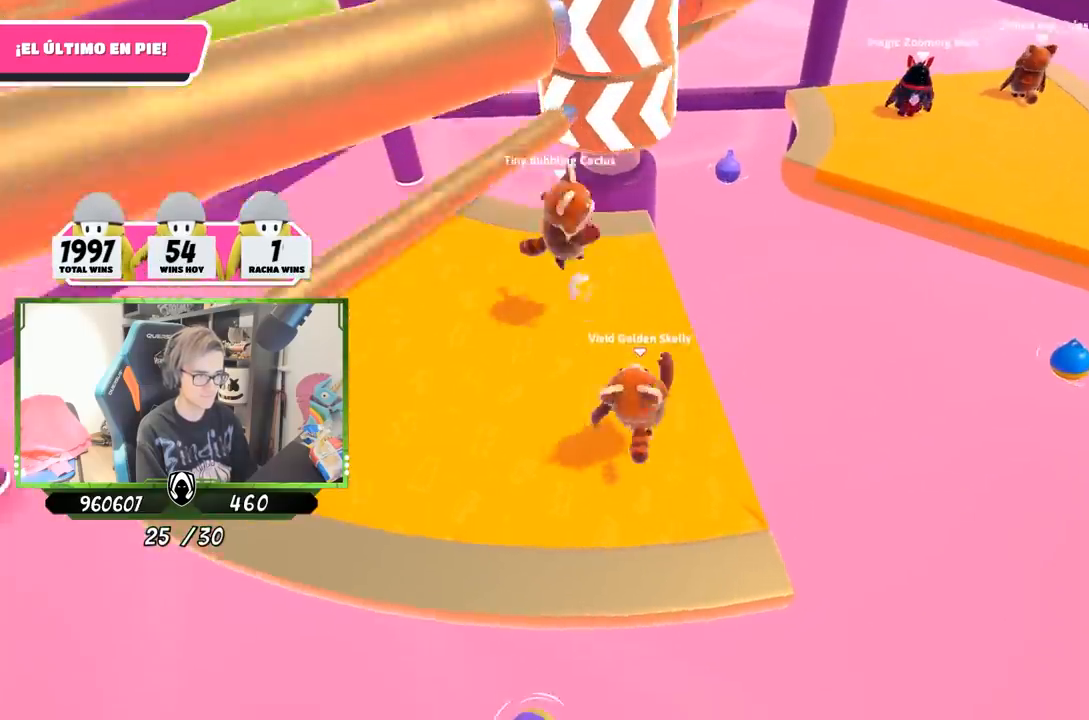
{"buttons": [], "left_stick": "left", "right_stick": "center", "events": [[33, "right_stick", "center"], [100, "left_stick", "left"], [300, "left_stick", "up-right"], [467, "left_stick", "left"]]}
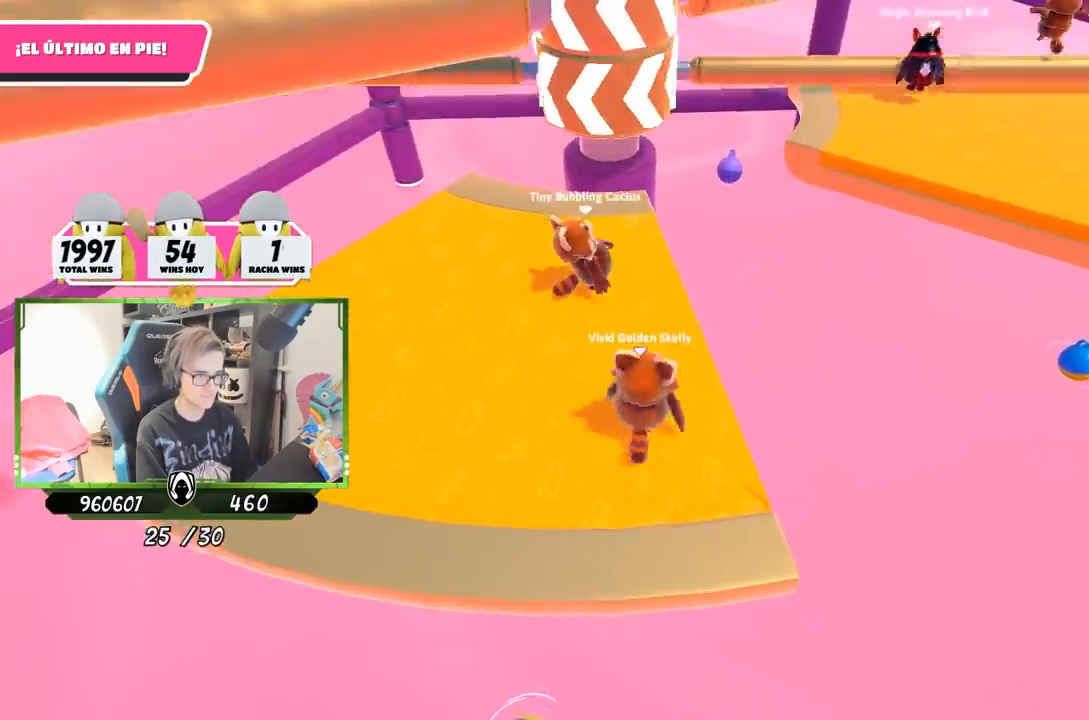
{"buttons": ["CROSS"], "left_stick": "right", "right_stick": "center", "events": [[133, "left_stick", "right"], [300, "left_stick", "left"], [467, "CROSS", "down"], [467, "left_stick", "right"]]}
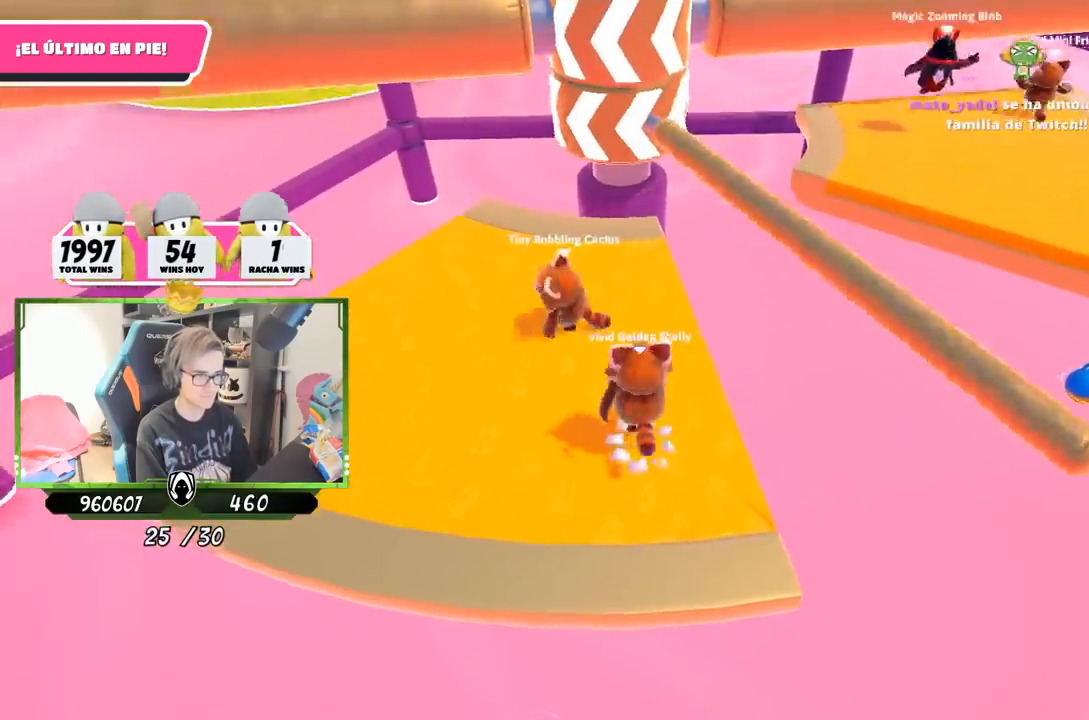
{"buttons": [], "left_stick": "right", "right_stick": "center", "events": [[133, "left_stick", "down-left"], [200, "CROSS", "up"], [367, "left_stick", "right"]]}
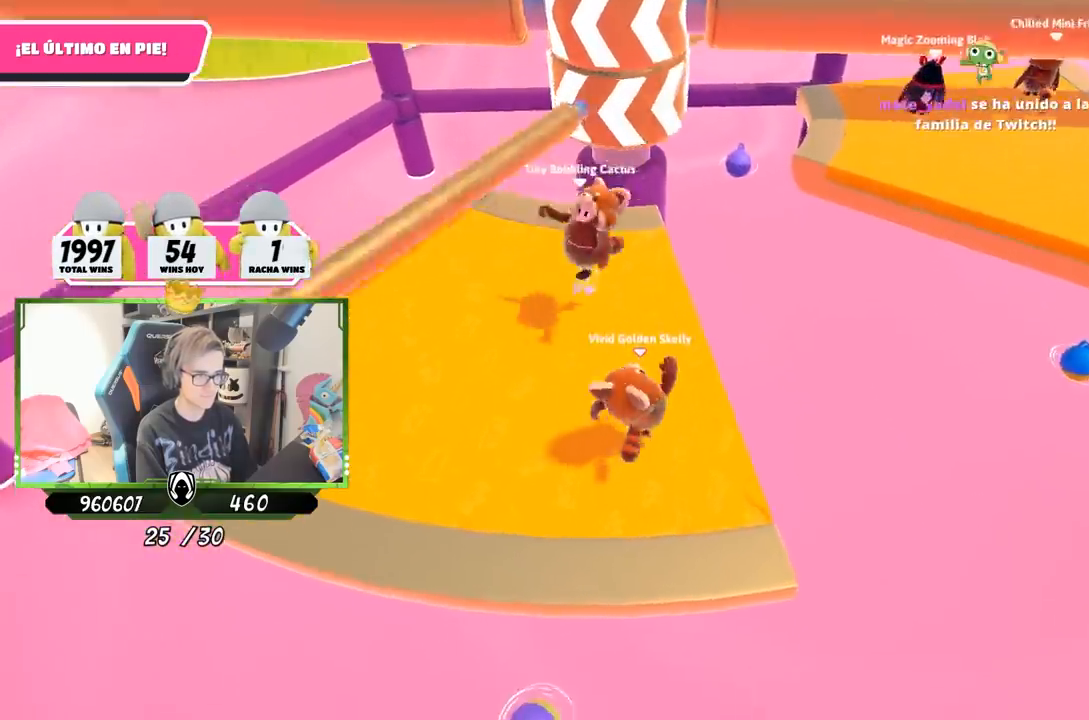
{"buttons": [], "left_stick": "left", "right_stick": "center", "events": [[67, "left_stick", "left"], [200, "left_stick", "center"], [267, "left_stick", "right"], [400, "left_stick", "left"]]}
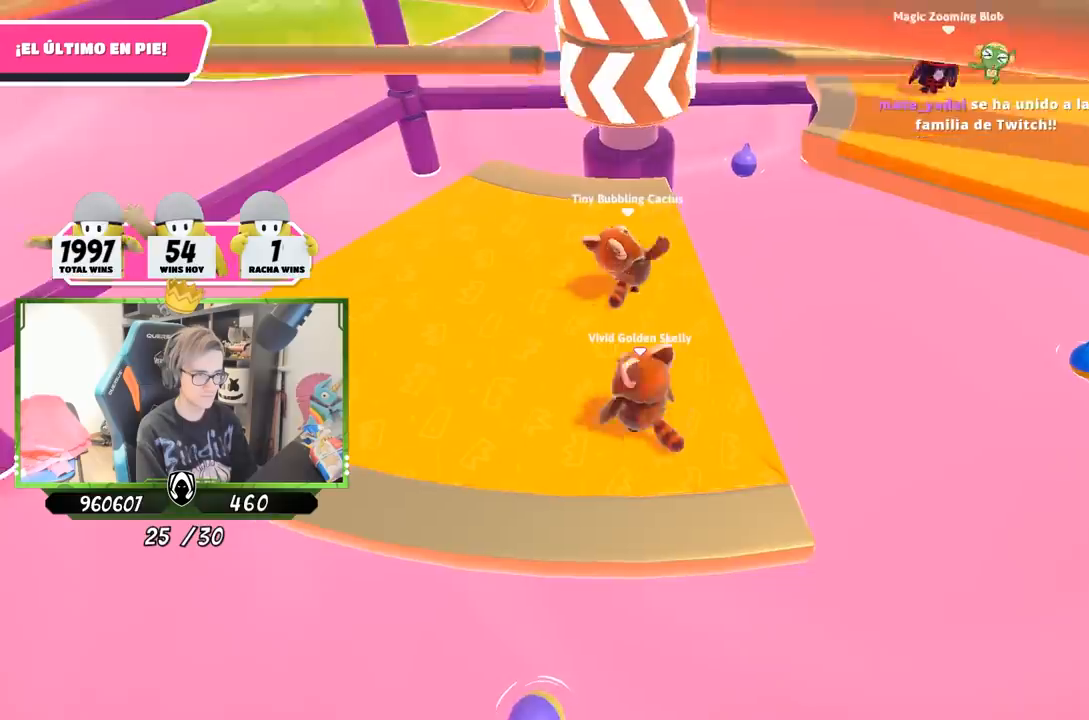
{"buttons": ["CROSS"], "left_stick": "center", "right_stick": "center", "events": [[67, "left_stick", "right"], [200, "left_stick", "left"], [333, "left_stick", "right"], [400, "CROSS", "down"], [500, "left_stick", "center"]]}
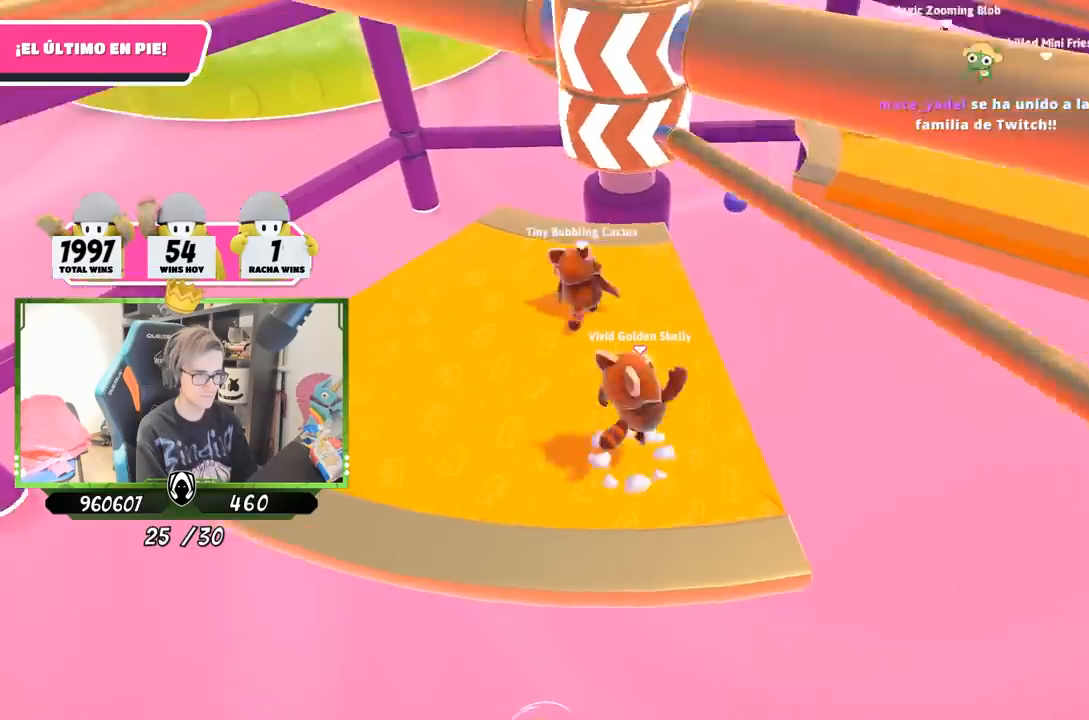
{"buttons": [], "left_stick": "right", "right_stick": "center", "events": [[33, "left_stick", "right"], [67, "left_stick", "center"], [100, "CROSS", "up"], [267, "left_stick", "left"], [400, "left_stick", "center"], [467, "left_stick", "right"]]}
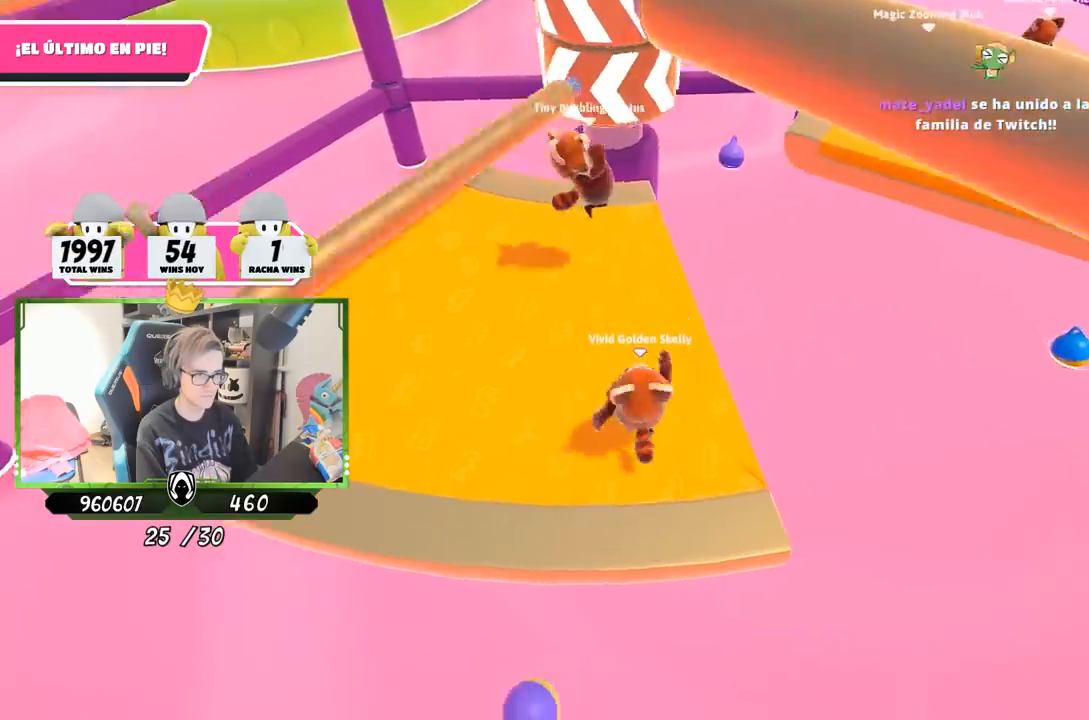
{"buttons": [], "left_stick": "left", "right_stick": "center", "events": [[133, "left_stick", "left"]]}
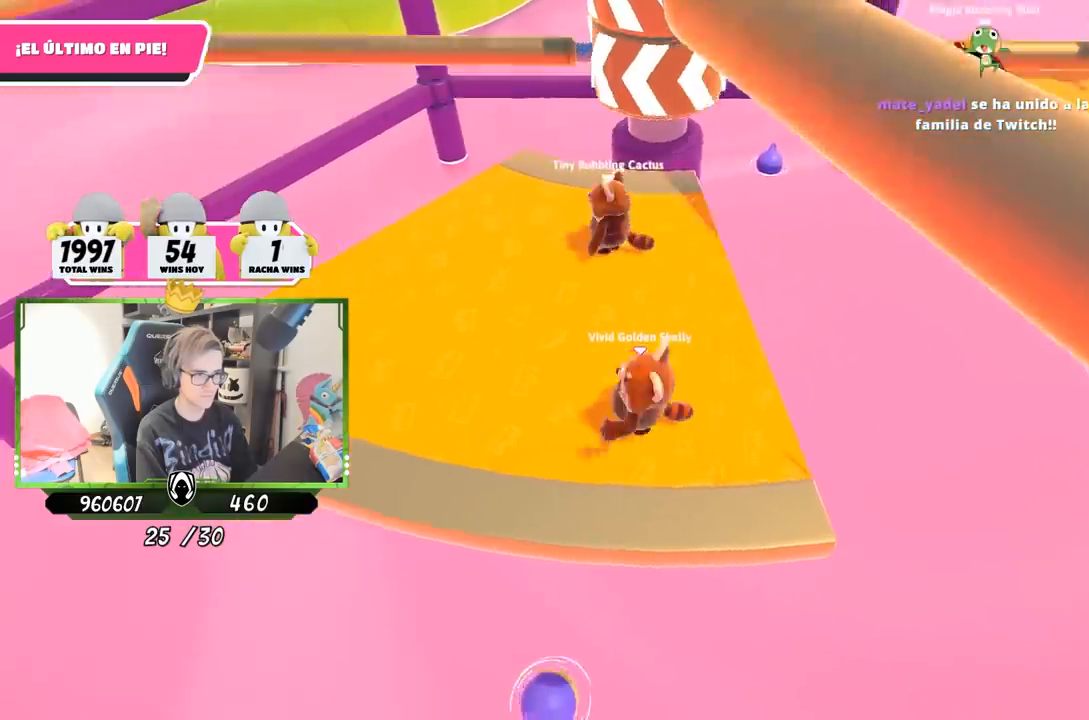
{"buttons": [], "left_stick": "left", "right_stick": "right", "events": [[233, "right_stick", "right"]]}
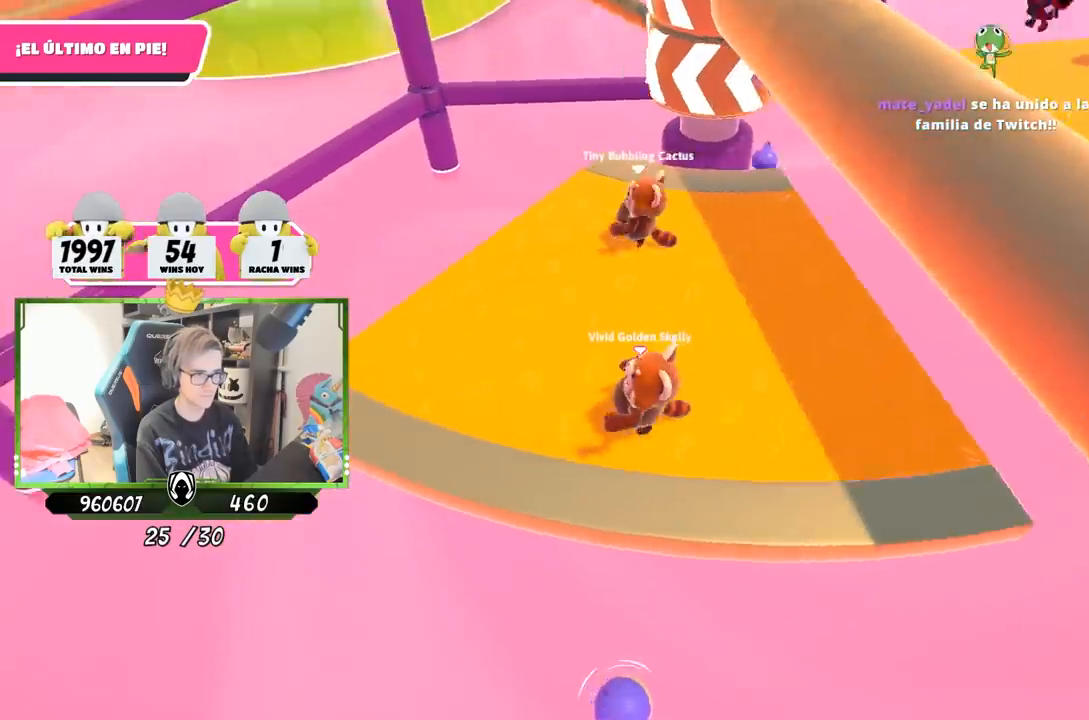
{"buttons": [], "left_stick": "right", "right_stick": "center", "events": [[33, "right_stick", "center"], [67, "left_stick", "up"], [133, "left_stick", "right"], [167, "CROSS", "down"], [267, "CROSS", "up"]]}
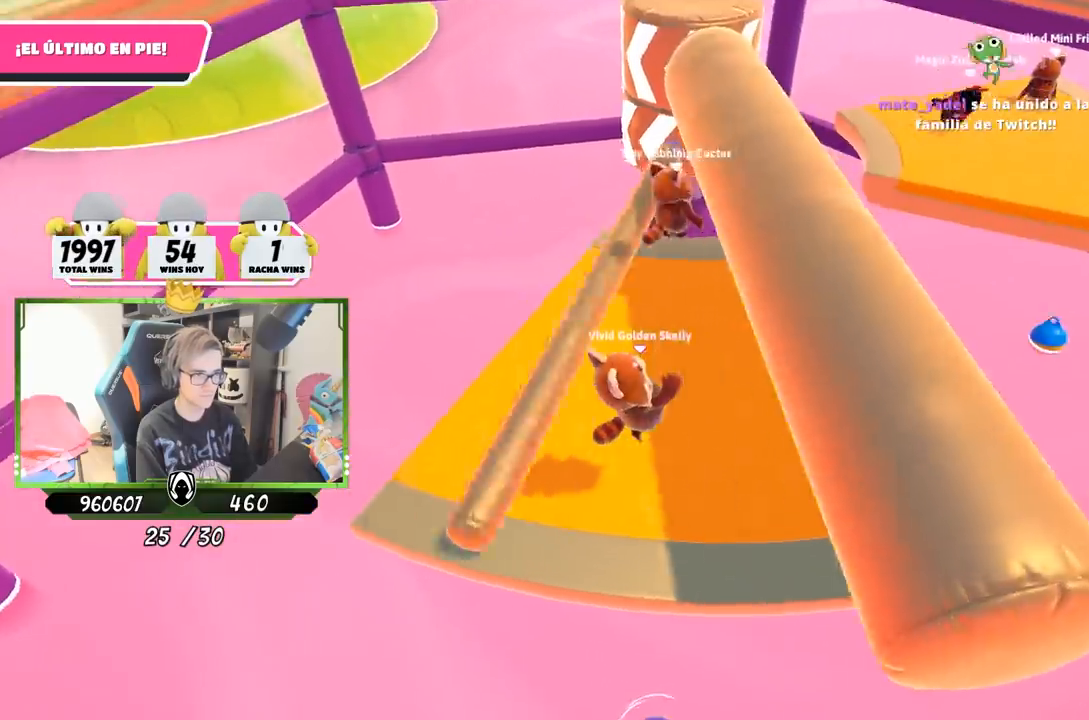
{"buttons": [], "left_stick": "right", "right_stick": "left", "events": [[367, "right_stick", "left"]]}
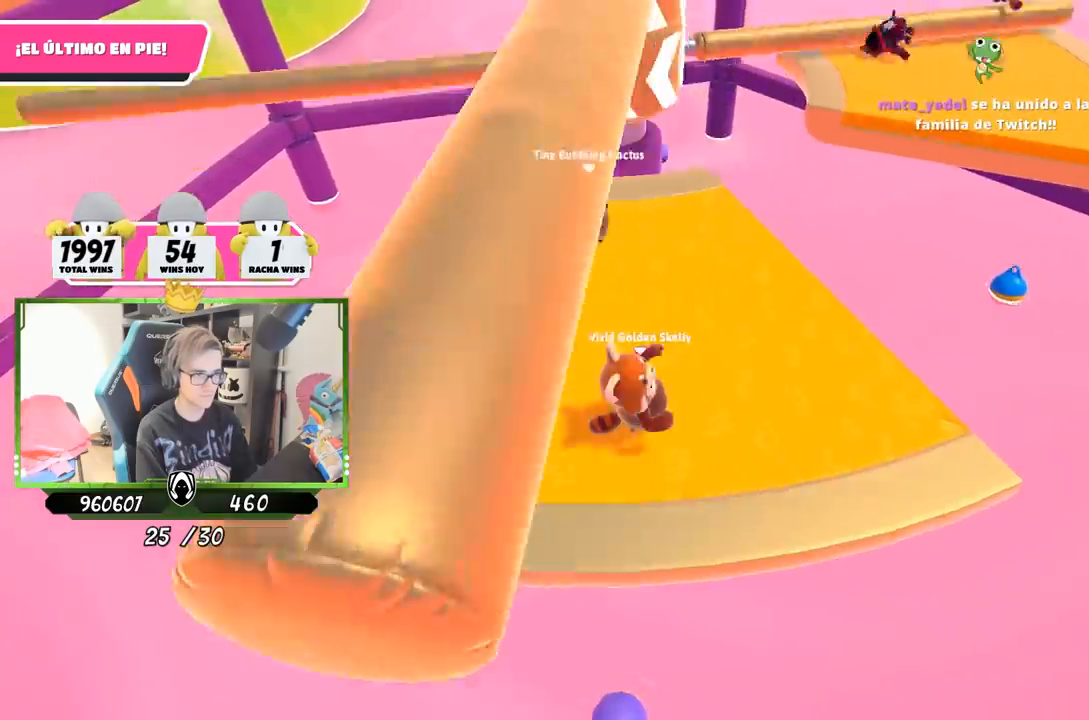
{"buttons": ["CROSS"], "left_stick": "up-right", "right_stick": "center", "events": [[33, "right_stick", "center"], [167, "left_stick", "left"], [300, "left_stick", "center"], [367, "left_stick", "up-right"], [400, "CROSS", "down"]]}
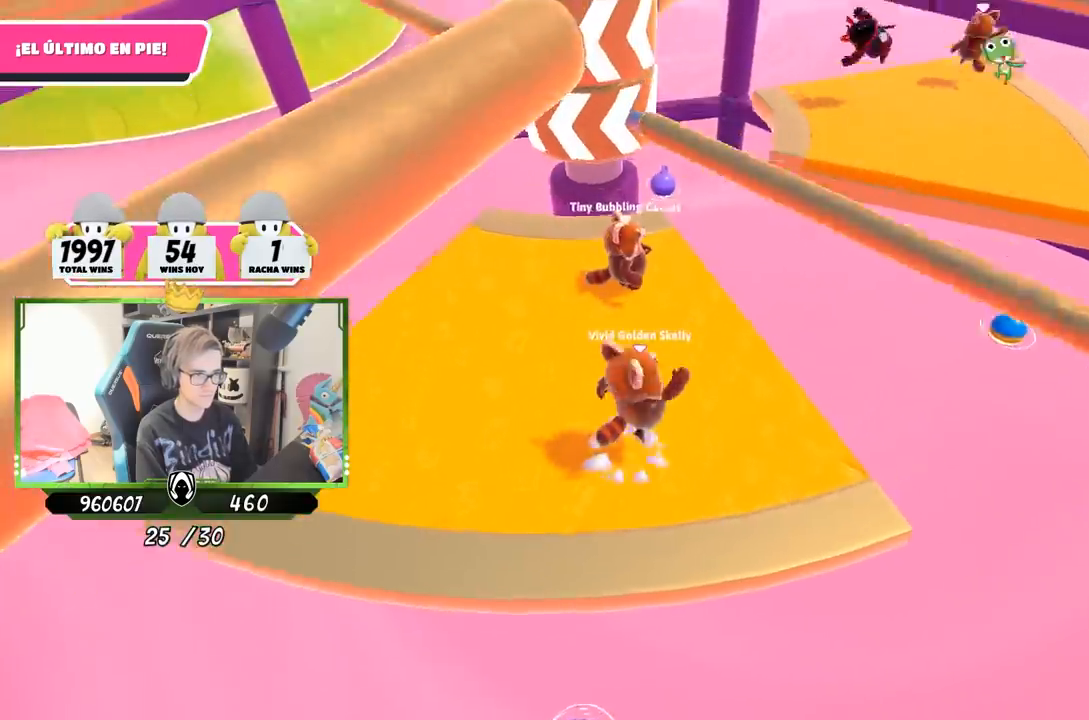
{"buttons": [], "left_stick": "center", "right_stick": "center", "events": [[67, "left_stick", "left"], [100, "CROSS", "up"], [200, "left_stick", "center"], [267, "left_stick", "right"], [333, "right_stick", "left"], [500, "left_stick", "center"], [500, "right_stick", "center"]]}
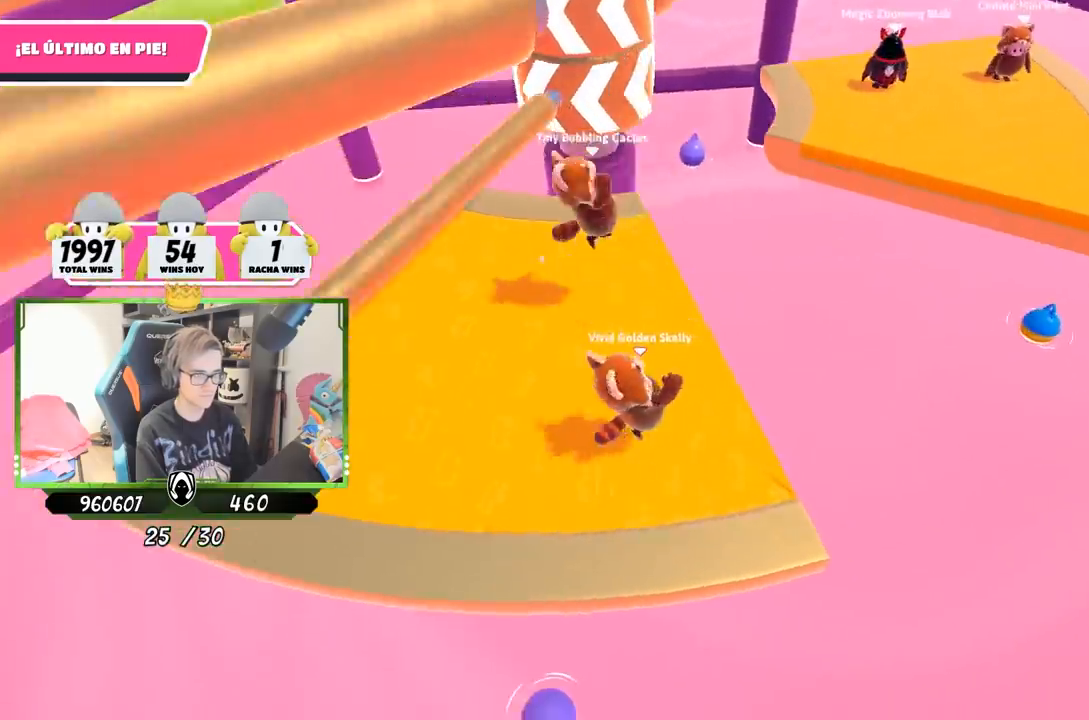
{"buttons": [], "left_stick": "center", "right_stick": "center", "events": [[33, "left_stick", "left"], [133, "left_stick", "center"], [200, "left_stick", "right"], [367, "left_stick", "left"], [500, "left_stick", "center"]]}
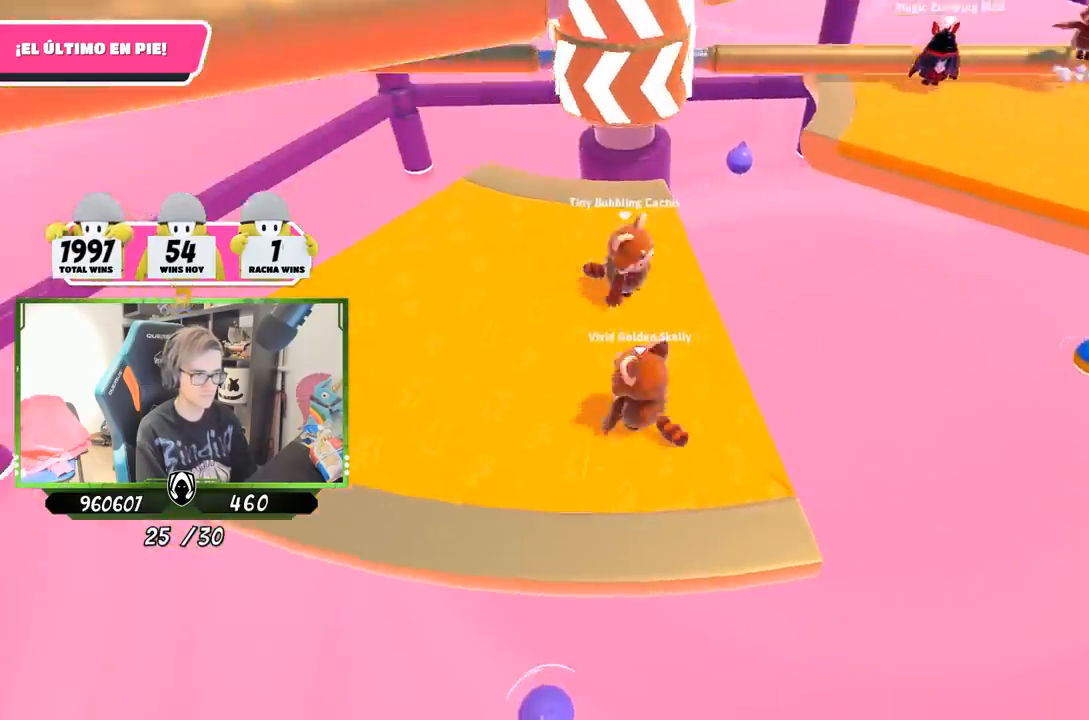
{"buttons": [], "left_stick": "left", "right_stick": "center", "events": [[33, "left_stick", "right"], [100, "CROSS", "down"], [100, "left_stick", "left"], [300, "CROSS", "up"]]}
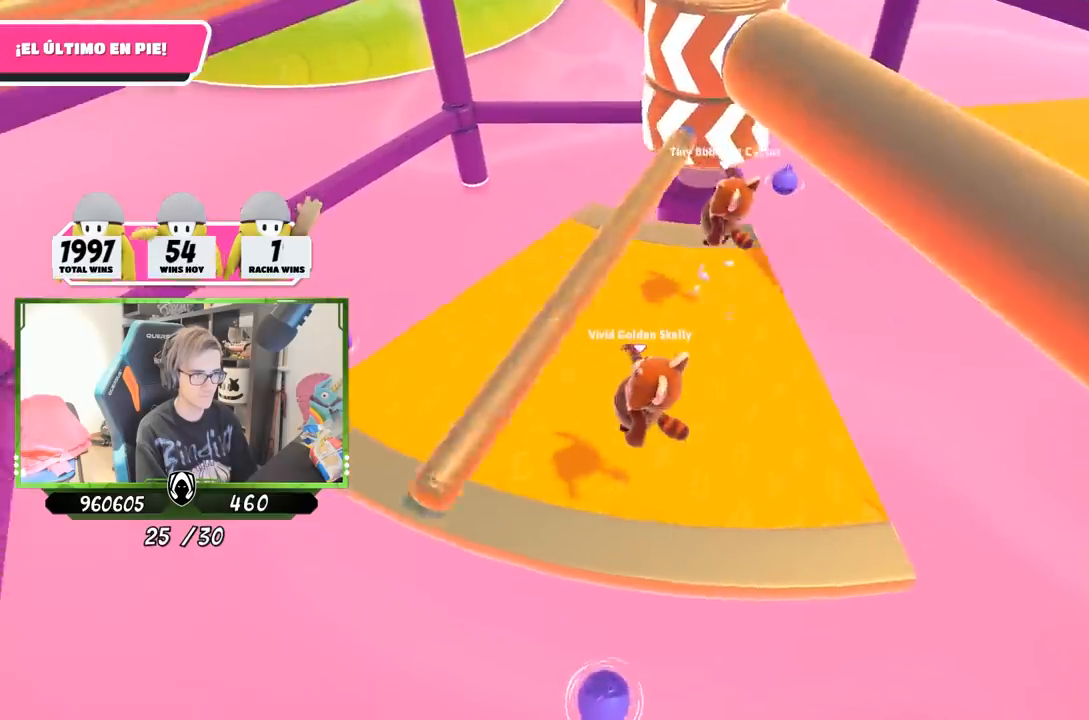
{"buttons": [], "left_stick": "left", "right_stick": "center", "events": [[33, "right_stick", "right"], [500, "right_stick", "center"]]}
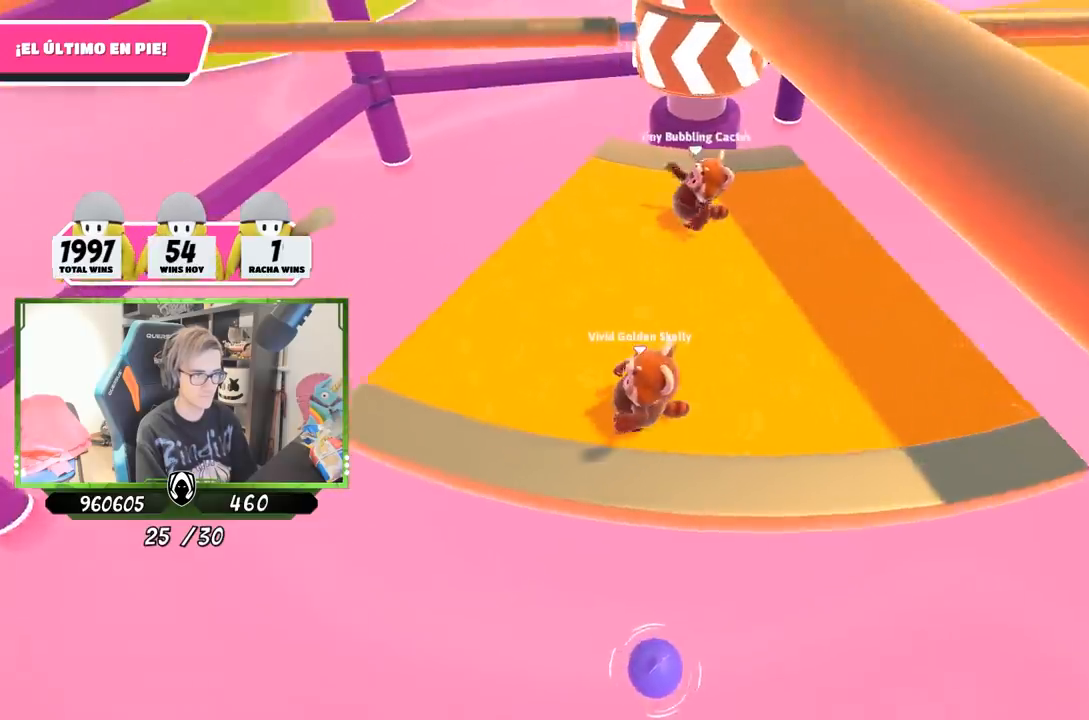
{"buttons": [], "left_stick": "right", "right_stick": "center", "events": [[100, "left_stick", "up"], [167, "left_stick", "right"], [267, "CROSS", "down"], [367, "left_stick", "down-left"], [467, "CROSS", "up"], [500, "left_stick", "right"]]}
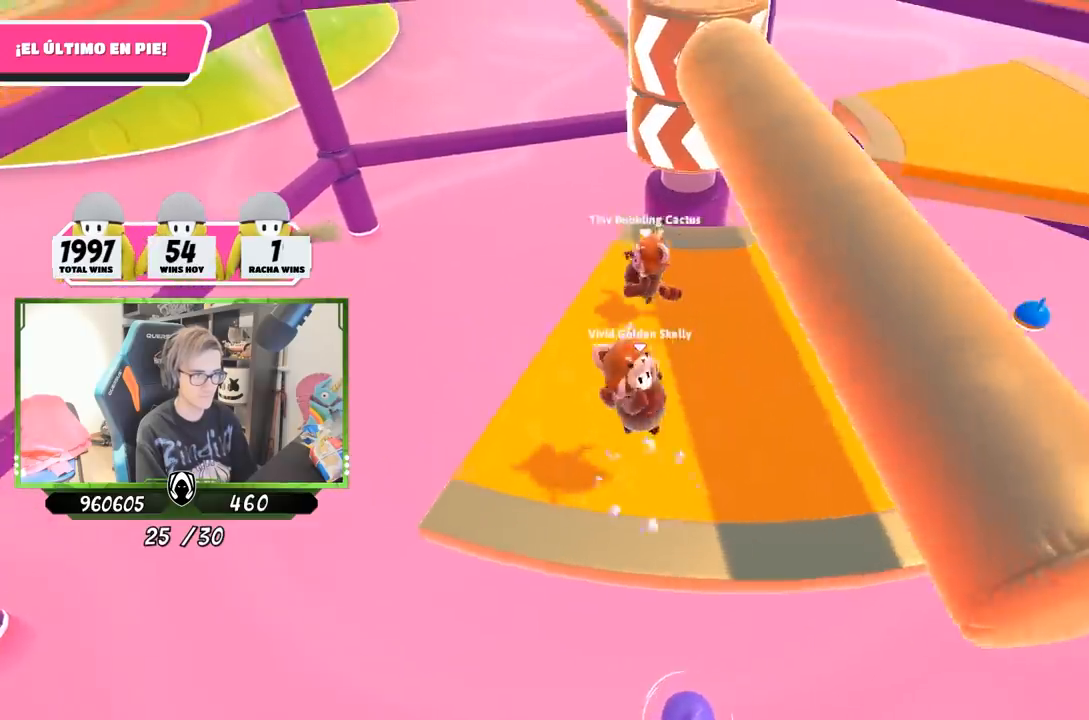
{"buttons": [], "left_stick": "right", "right_stick": "down-left", "events": [[500, "right_stick", "down-left"]]}
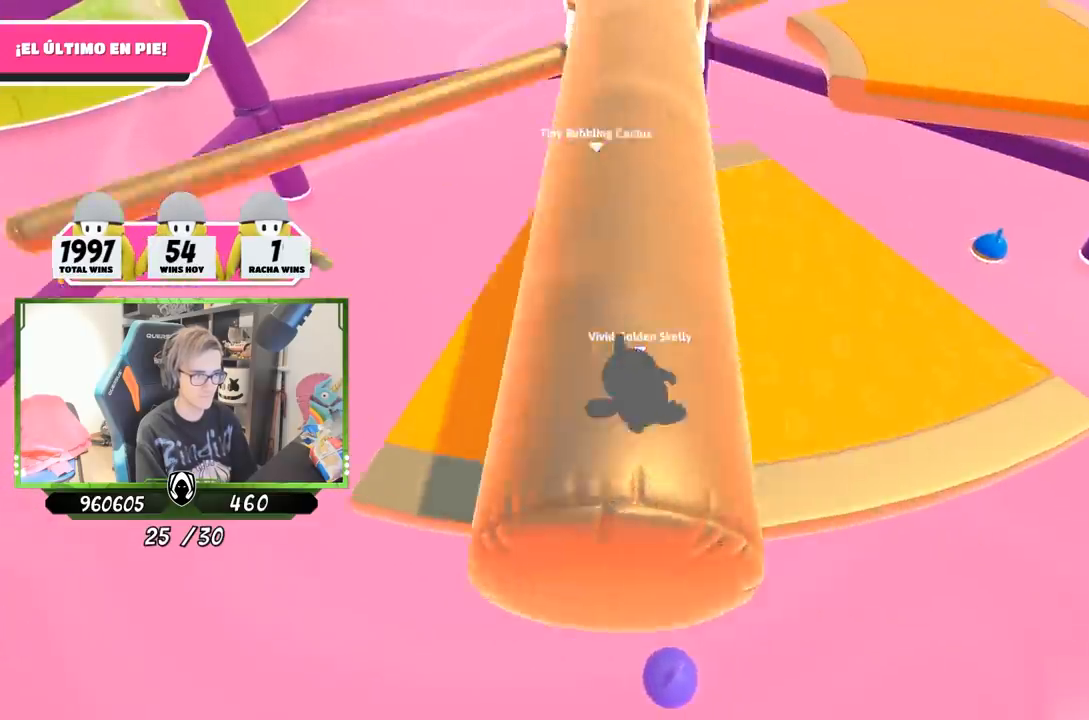
{"buttons": ["CROSS"], "left_stick": "left", "right_stick": "center", "events": [[267, "right_stick", "center"], [433, "left_stick", "left"], [500, "CROSS", "down"]]}
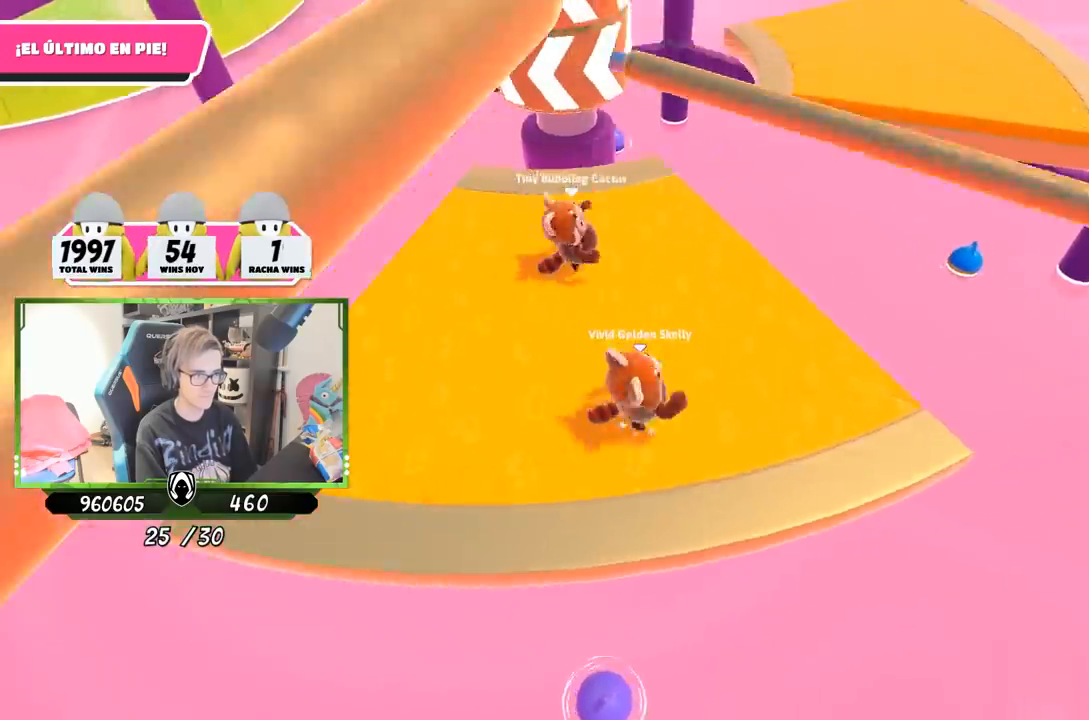
{"buttons": [], "left_stick": "left", "right_stick": "up-left", "events": [[67, "left_stick", "right"], [133, "CROSS", "up"], [333, "left_stick", "left"], [367, "right_stick", "up-left"]]}
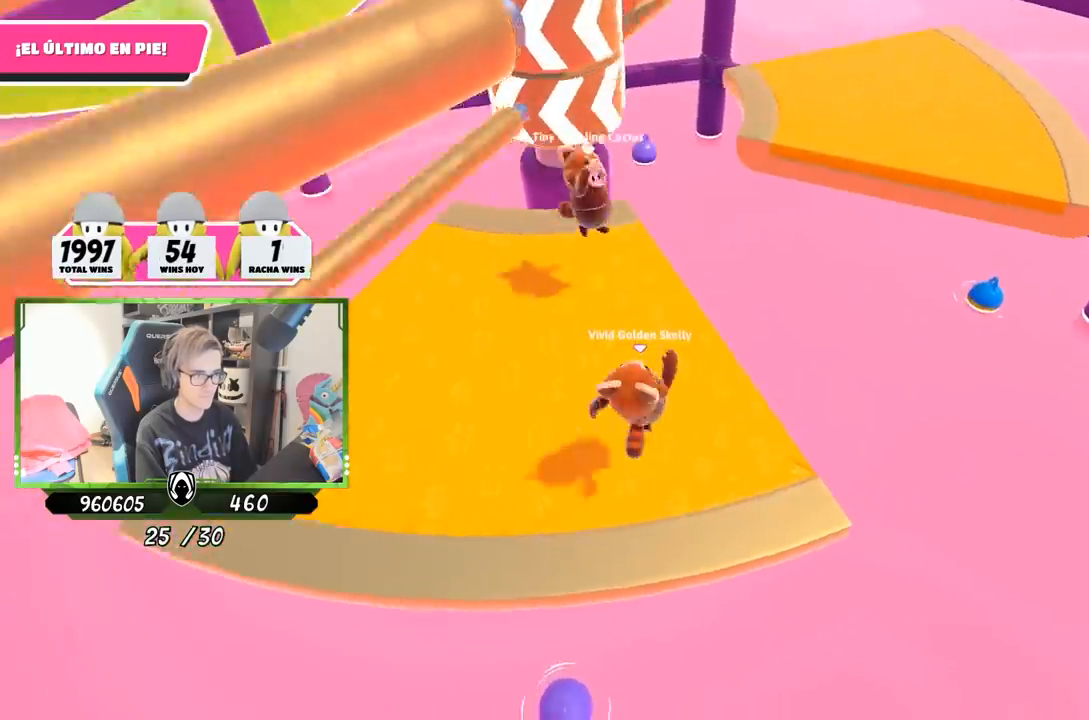
{"buttons": ["DPAD_RIGHT"], "left_stick": "center", "right_stick": "center", "events": [[33, "left_stick", "center"], [67, "right_stick", "center"], [133, "DPAD_RIGHT", "down"], [200, "DPAD_RIGHT", "up"], [300, "DPAD_RIGHT", "down"], [367, "DPAD_RIGHT", "up"], [433, "DPAD_RIGHT", "down"]]}
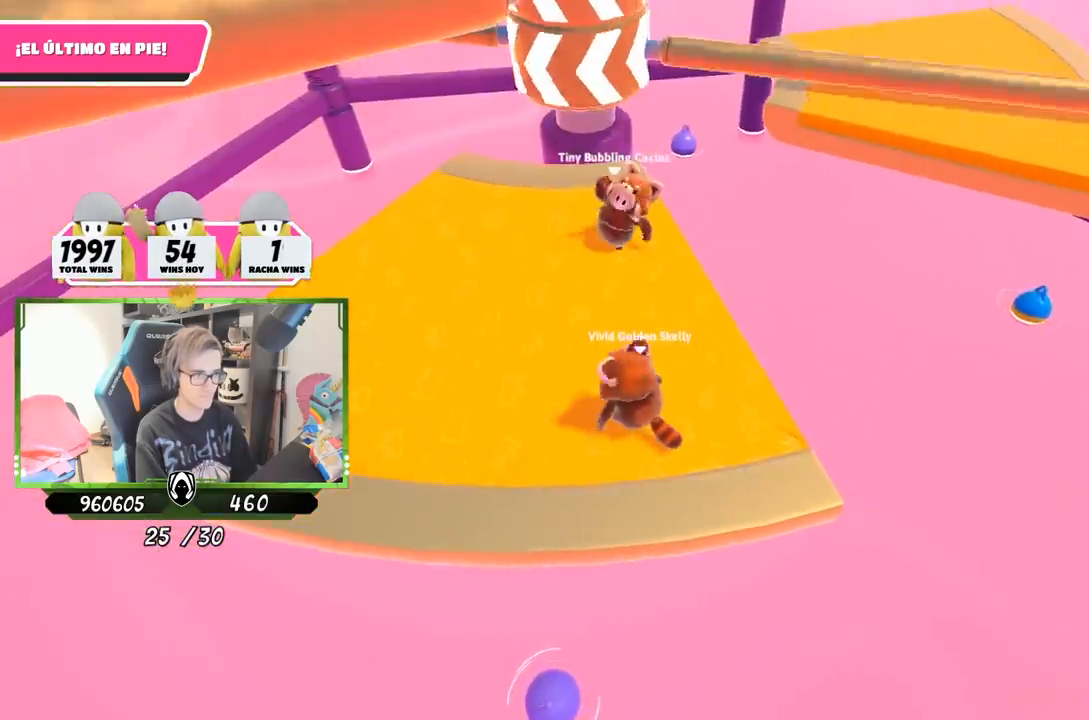
{"buttons": [], "left_stick": "left", "right_stick": "center", "events": [[33, "DPAD_RIGHT", "up"], [167, "CROSS", "down"], [200, "left_stick", "left"], [333, "CROSS", "up"], [367, "left_stick", "right"], [500, "left_stick", "left"]]}